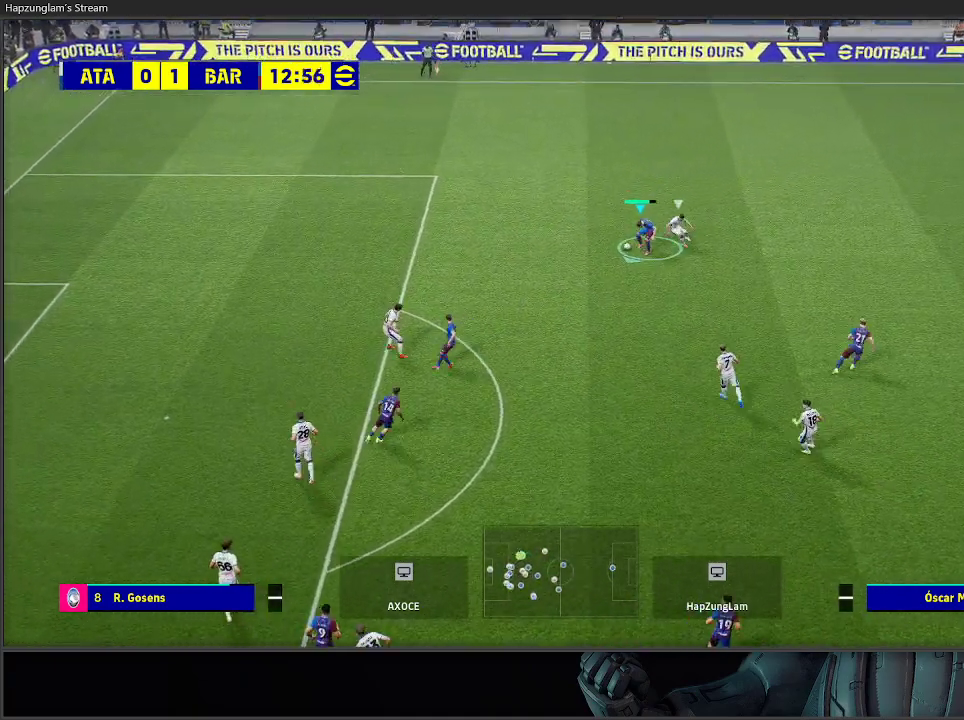
Gameplay with a controller (Xbox layout); each line is a JSON object with the inputs held at the frame after it. "events" lists button and stick changes between this image and that frame as [ms after this image, input, new state], when the widget could be followed in between.
{"buttons": ["R2", "L3"], "left_stick": "up-left", "right_stick": "center", "events": [[267, "R2", "up"], [350, "left_stick", "up"], [450, "left_stick", "up-left"], [467, "R2", "down"], [500, "L3", "down"]]}
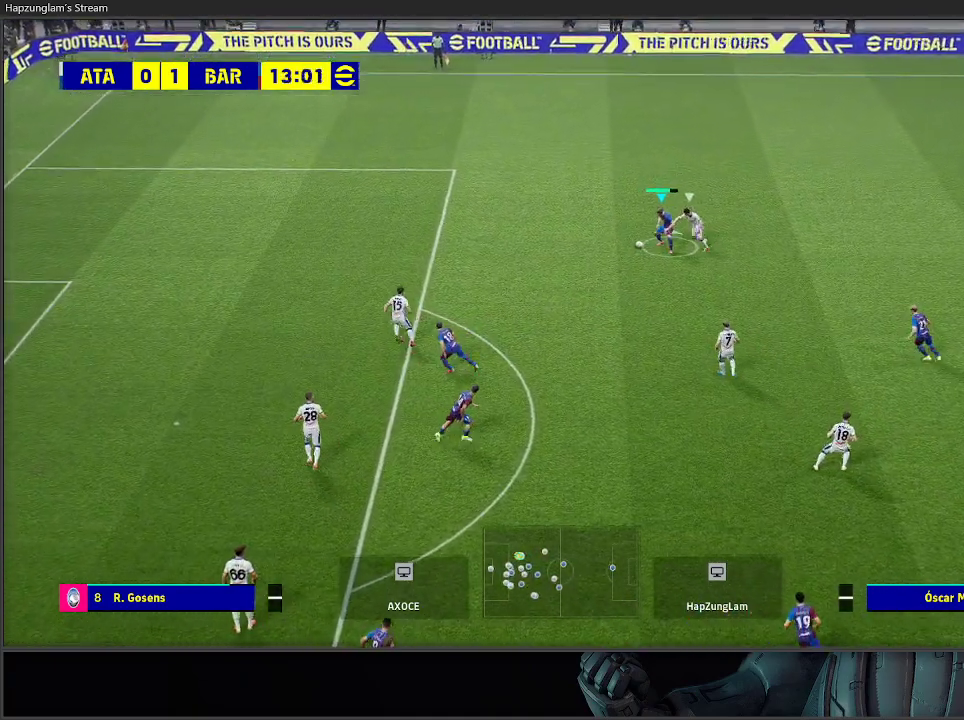
{"buttons": ["R2"], "left_stick": "down-left", "right_stick": "center", "events": [[50, "left_stick", "left"], [233, "A", "down"], [250, "left_stick", "down-left"], [333, "A", "up"], [500, "L3", "up"]]}
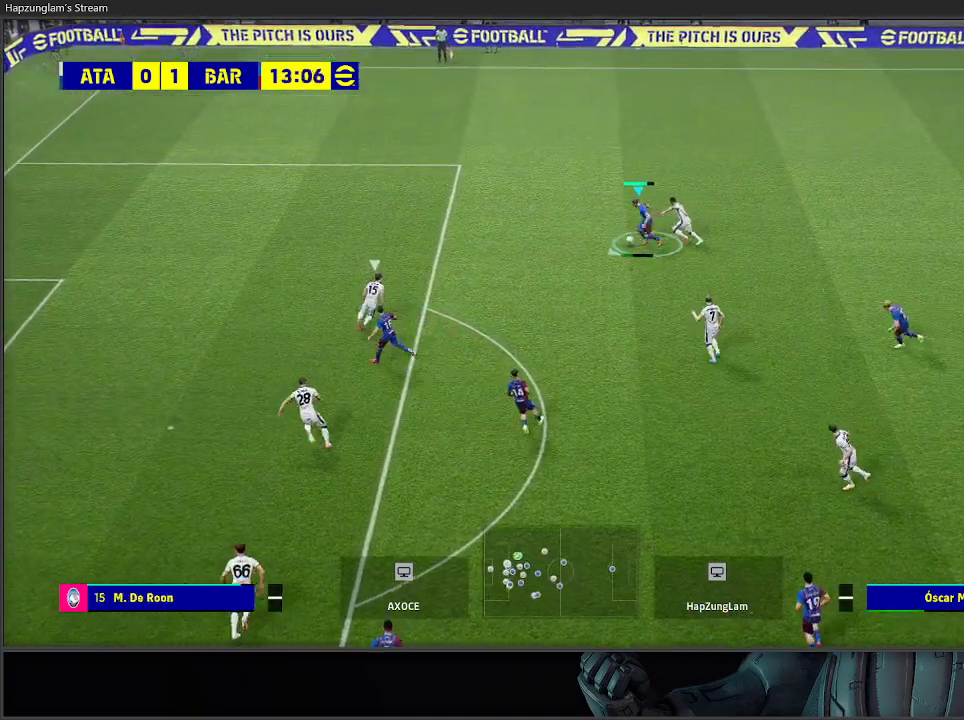
{"buttons": ["R2"], "left_stick": "down-left", "right_stick": "center", "events": []}
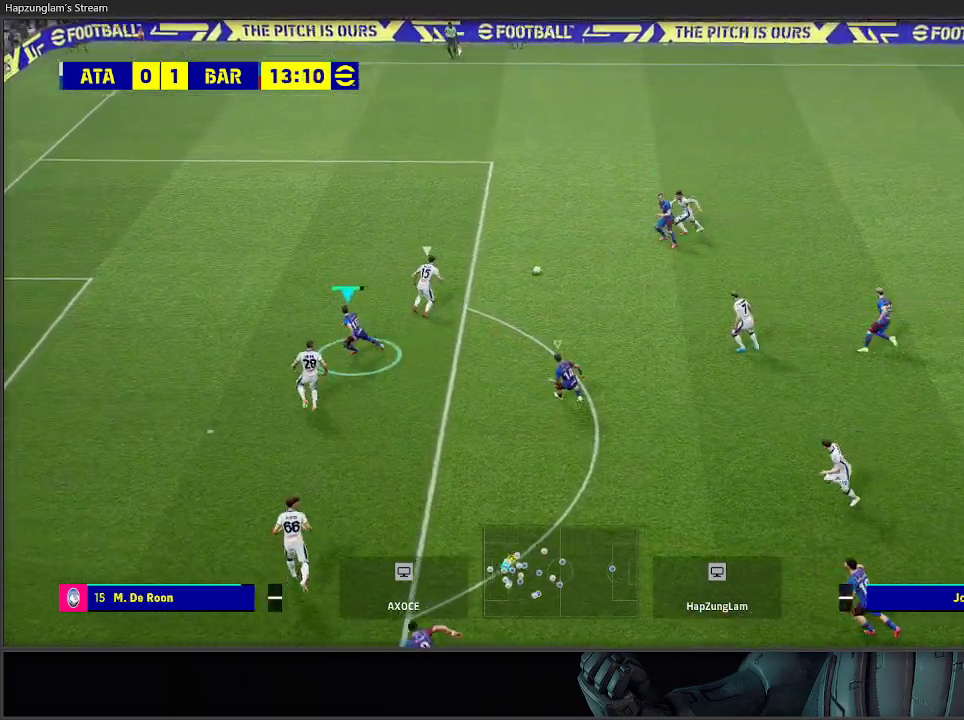
{"buttons": ["R2"], "left_stick": "up-right", "right_stick": "center", "events": [[117, "left_stick", "up-right"]]}
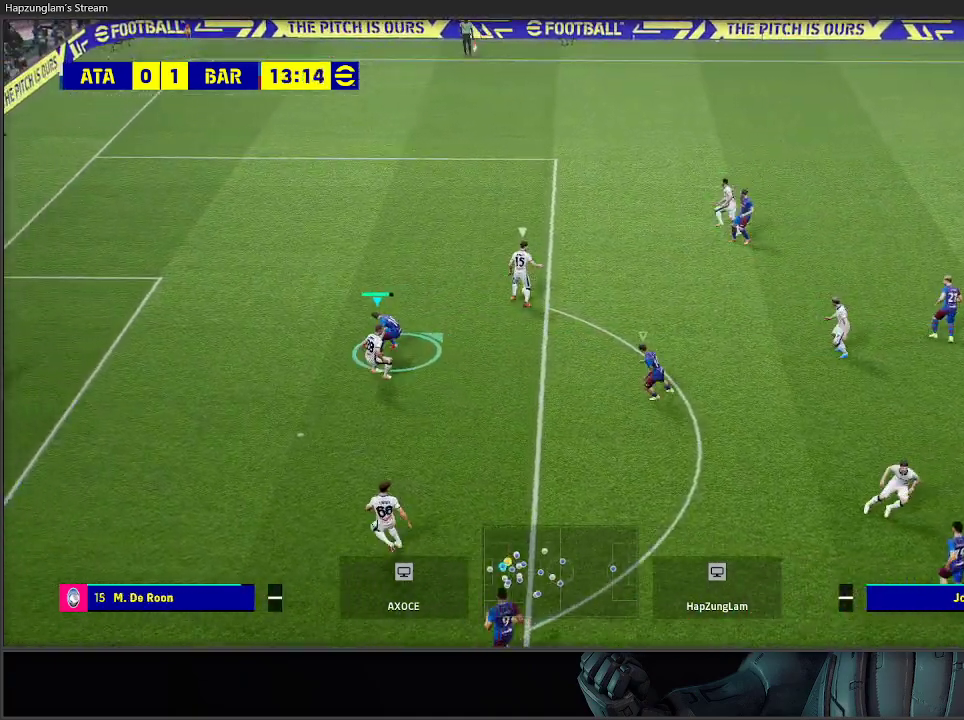
{"buttons": ["A", "R2"], "left_stick": "up-right", "right_stick": "center", "events": [[100, "A", "down"]]}
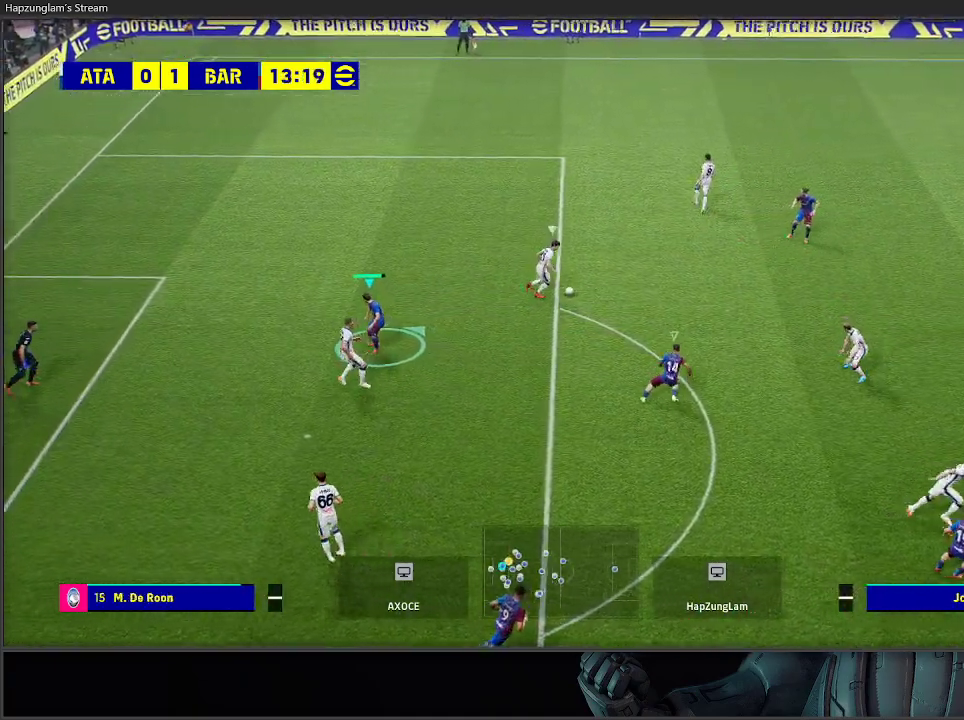
{"buttons": ["A", "R2"], "left_stick": "up-right", "right_stick": "center", "events": [[367, "L1", "down"], [483, "L1", "up"]]}
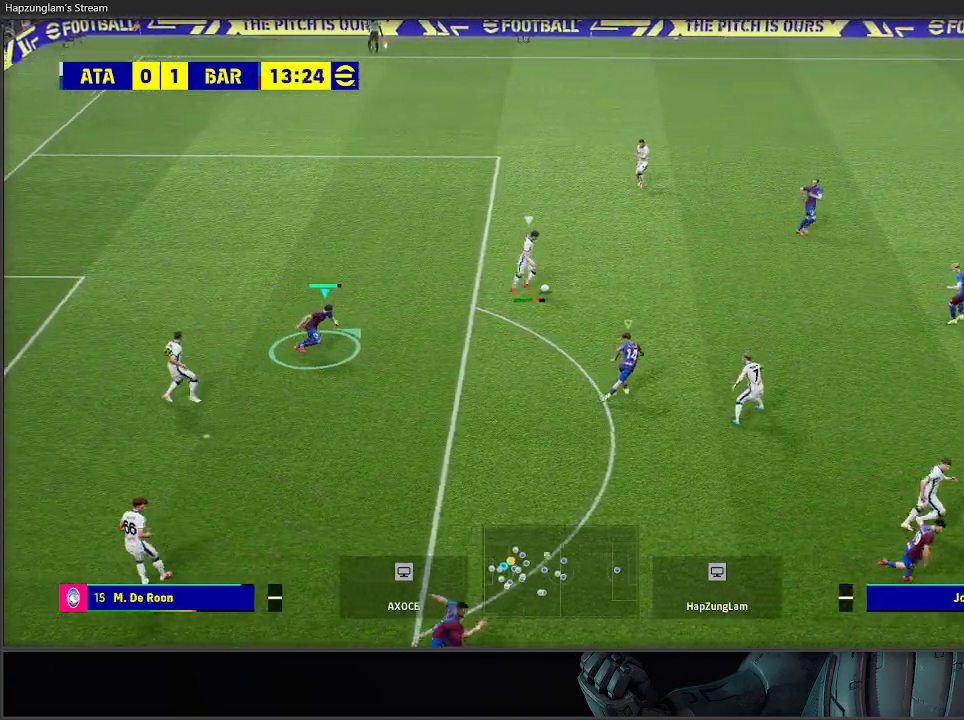
{"buttons": ["A", "R2"], "left_stick": "up-right", "right_stick": "center", "events": []}
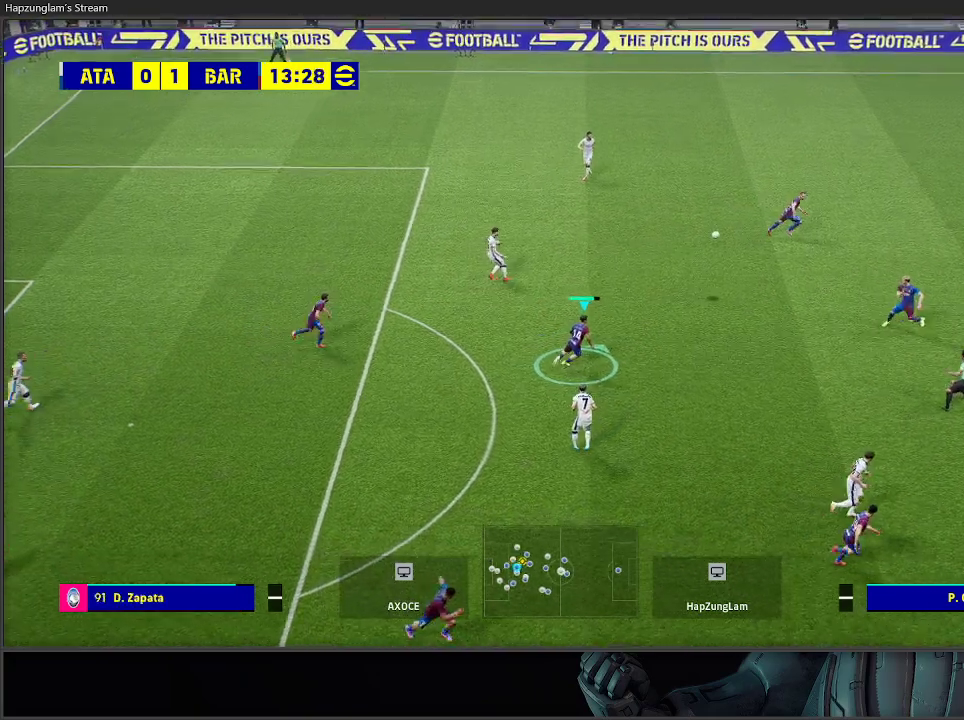
{"buttons": [], "left_stick": "center", "right_stick": "center", "events": [[317, "A", "up"], [333, "R2", "up"], [383, "left_stick", "center"]]}
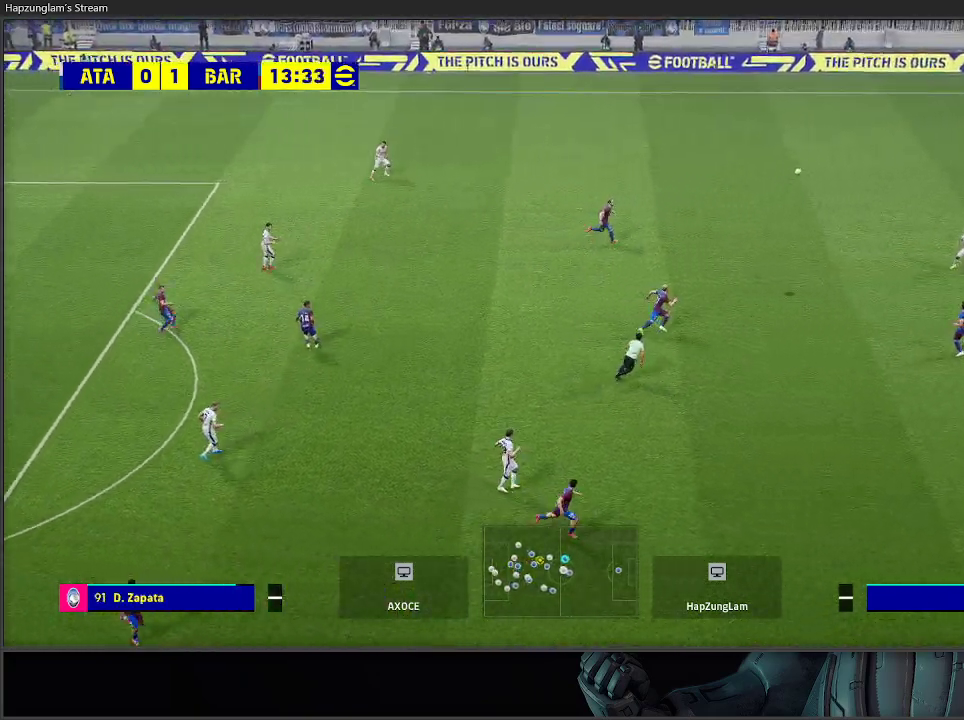
{"buttons": ["R2"], "left_stick": "up", "right_stick": "center", "events": [[433, "R2", "down"], [450, "left_stick", "up"]]}
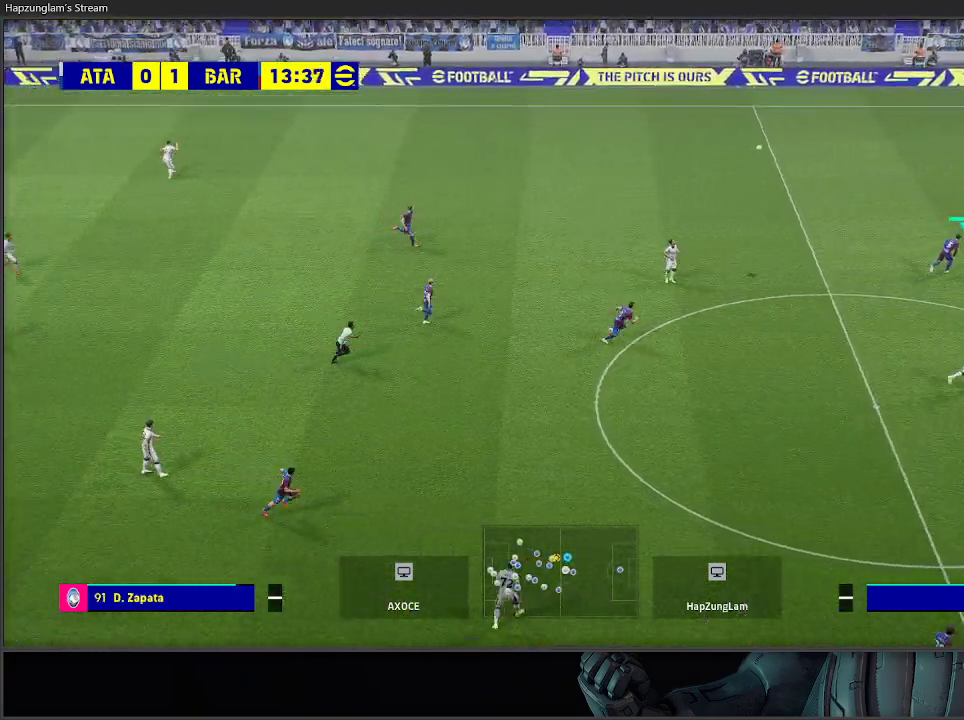
{"buttons": ["R2"], "left_stick": "up-right", "right_stick": "center", "events": [[233, "left_stick", "up-right"]]}
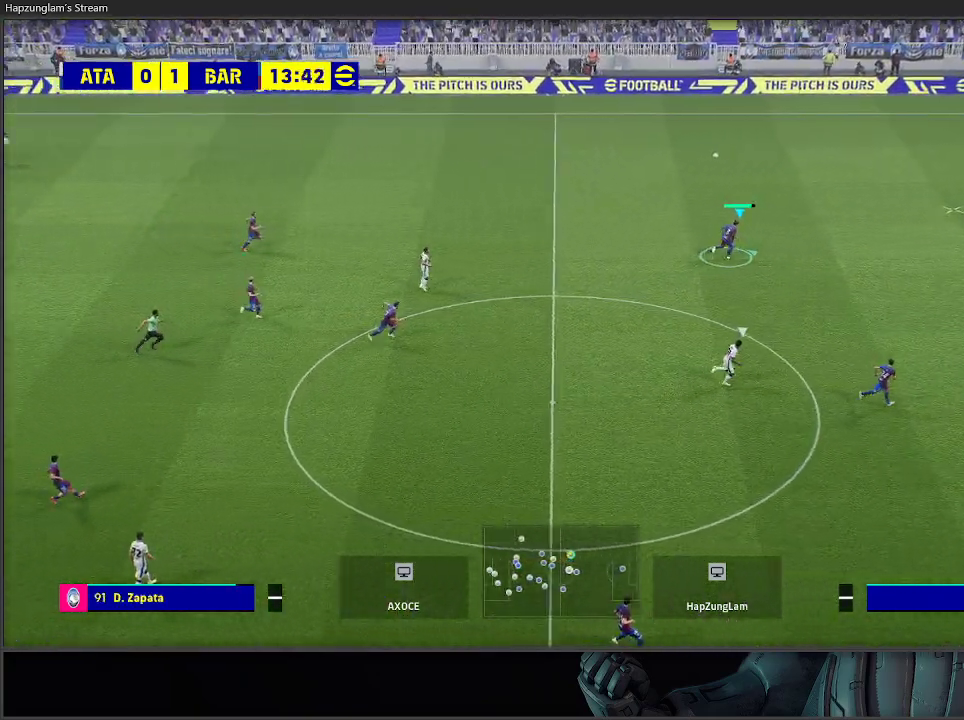
{"buttons": ["R2"], "left_stick": "up-right", "right_stick": "center", "events": []}
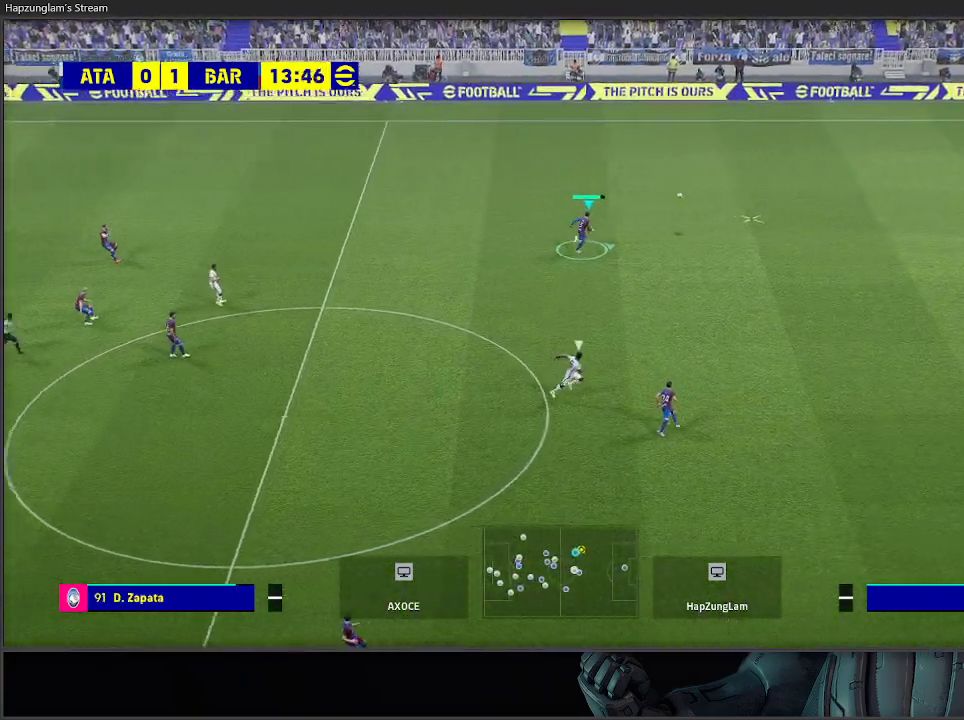
{"buttons": ["R2"], "left_stick": "up-right", "right_stick": "center", "events": []}
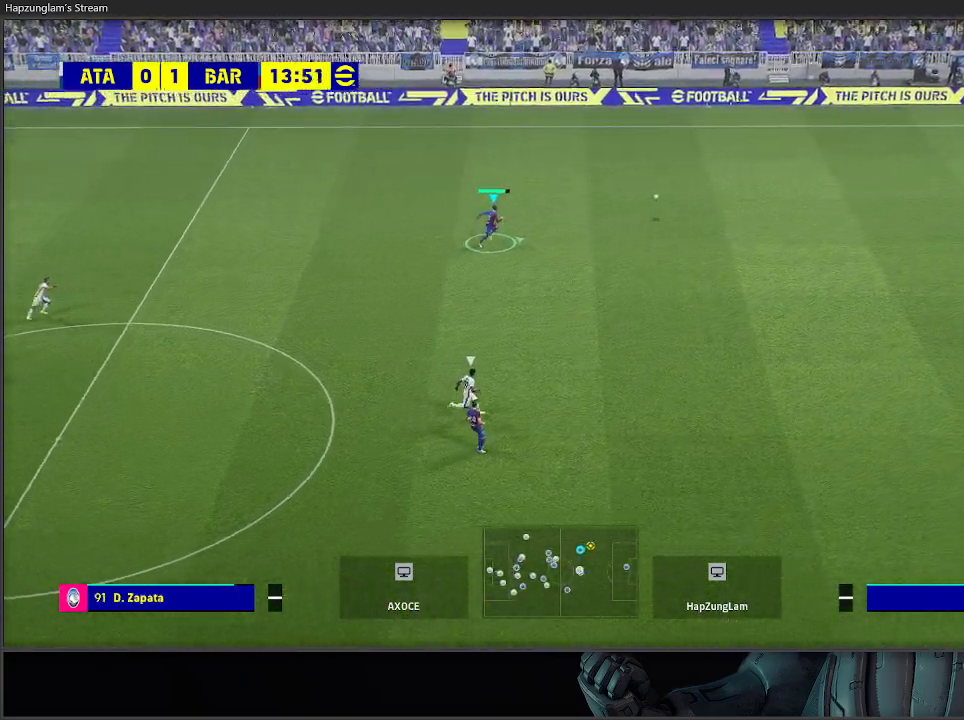
{"buttons": ["R2"], "left_stick": "up-right", "right_stick": "center", "events": []}
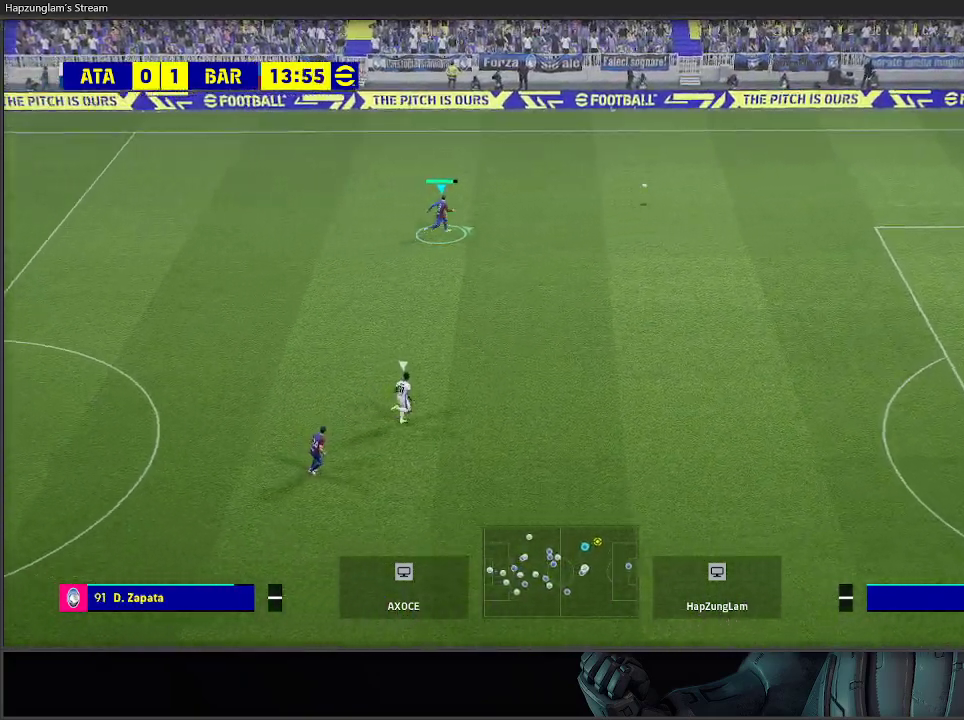
{"buttons": [], "left_stick": "up-right", "right_stick": "center", "events": [[100, "R2", "up"]]}
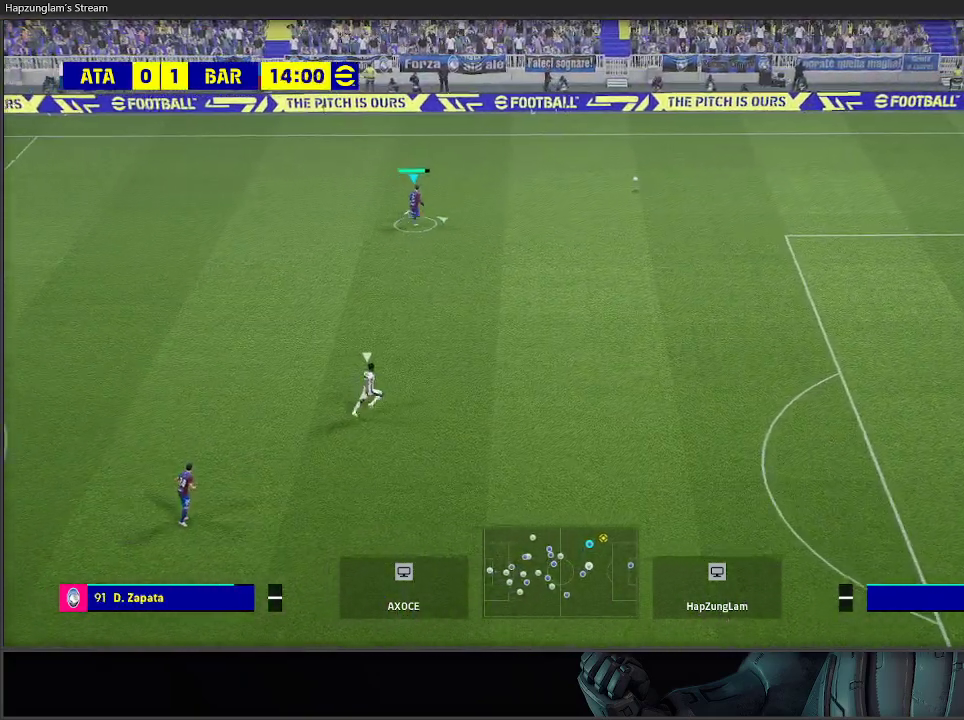
{"buttons": [], "left_stick": "up-right", "right_stick": "center", "events": []}
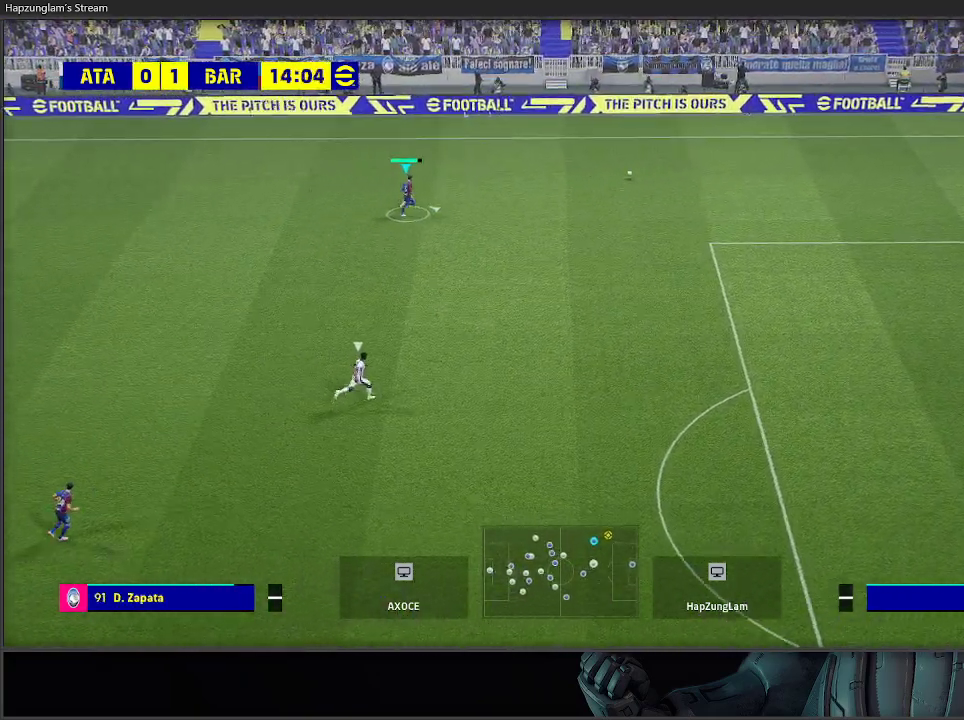
{"buttons": [], "left_stick": "up-right", "right_stick": "center", "events": []}
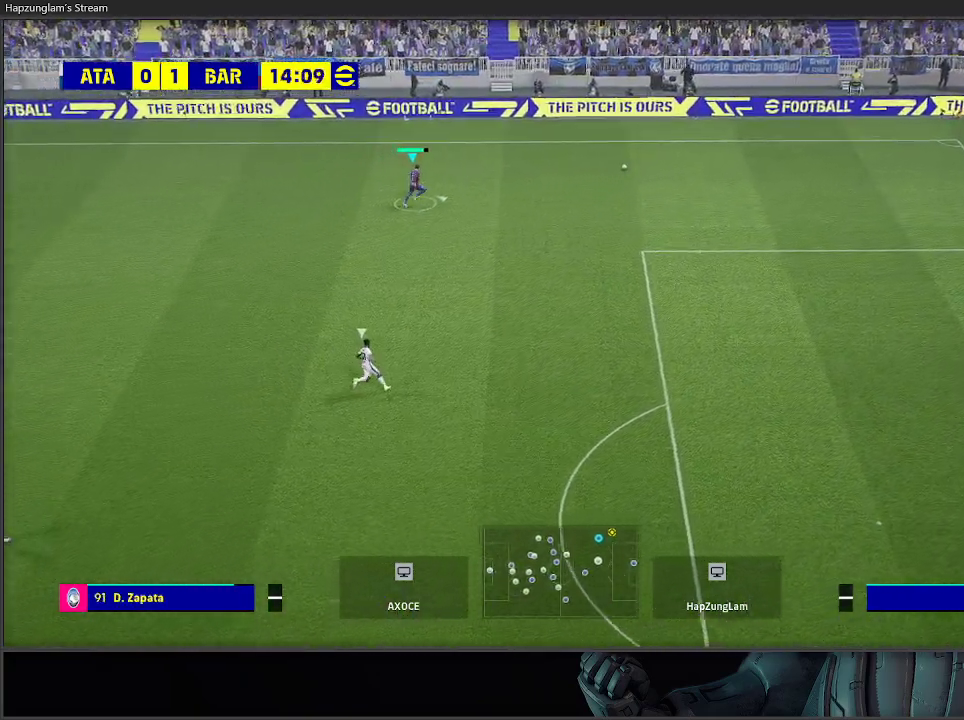
{"buttons": [], "left_stick": "up-right", "right_stick": "center", "events": []}
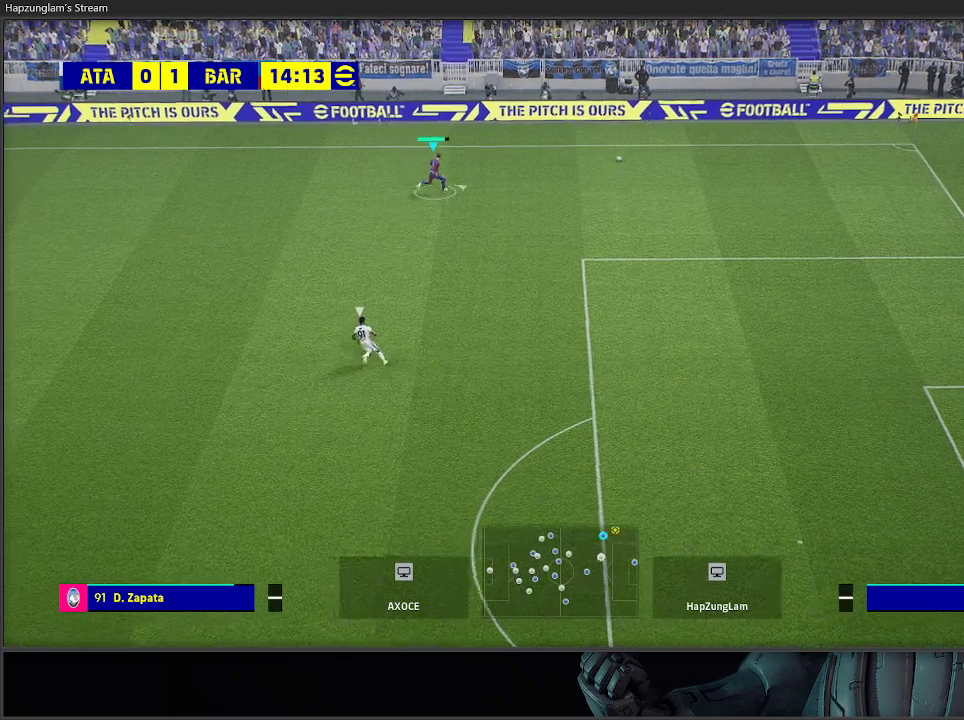
{"buttons": [], "left_stick": "up-right", "right_stick": "center", "events": []}
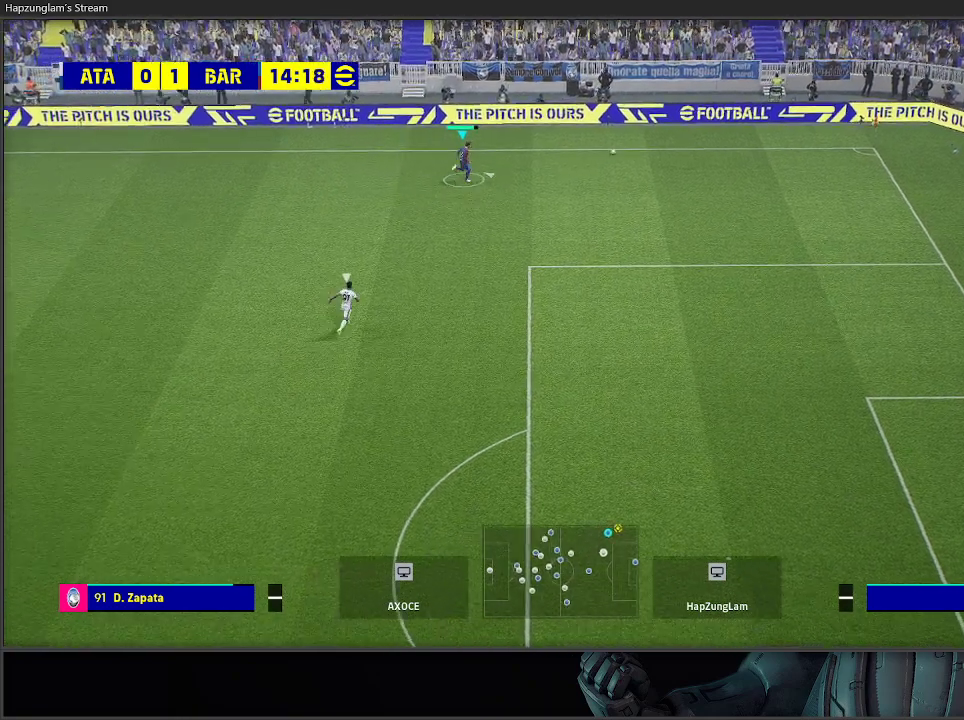
{"buttons": [], "left_stick": "center", "right_stick": "center", "events": [[33, "B", "down"], [267, "B", "up"], [350, "B", "down"], [450, "B", "up"], [500, "left_stick", "center"]]}
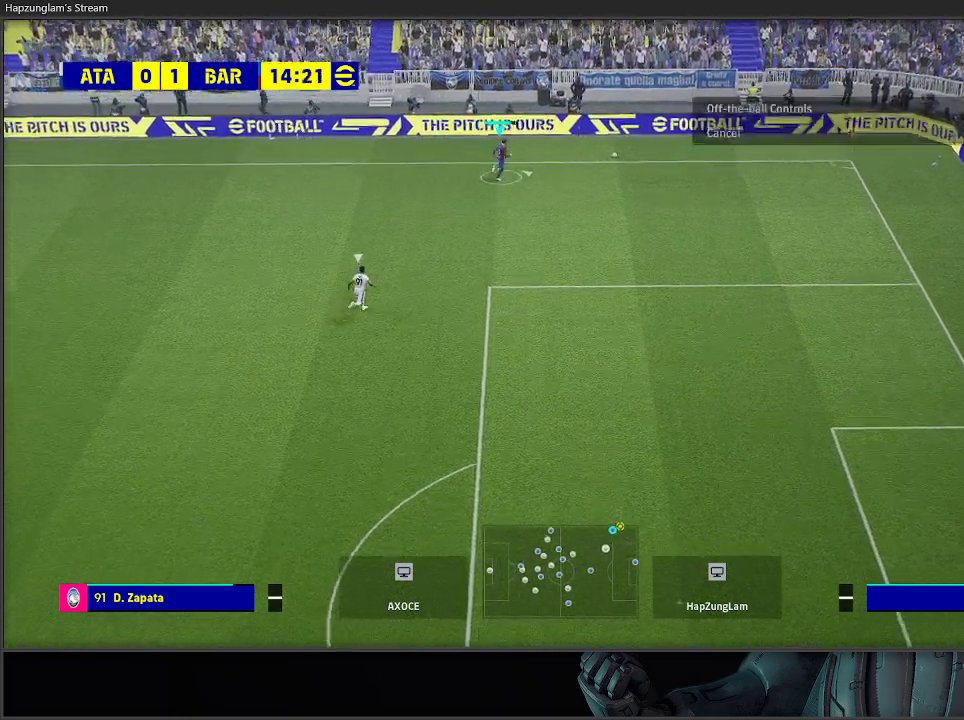
{"buttons": [], "left_stick": "center", "right_stick": "center", "events": [[17, "B", "down"], [100, "B", "up"]]}
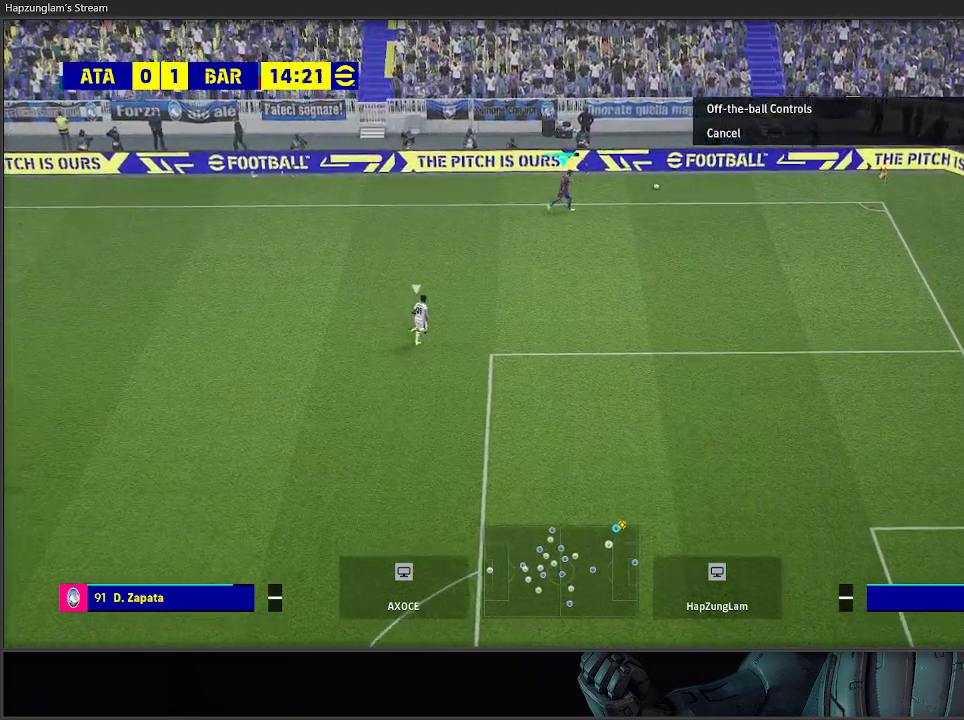
{"buttons": [], "left_stick": "center", "right_stick": "center", "events": []}
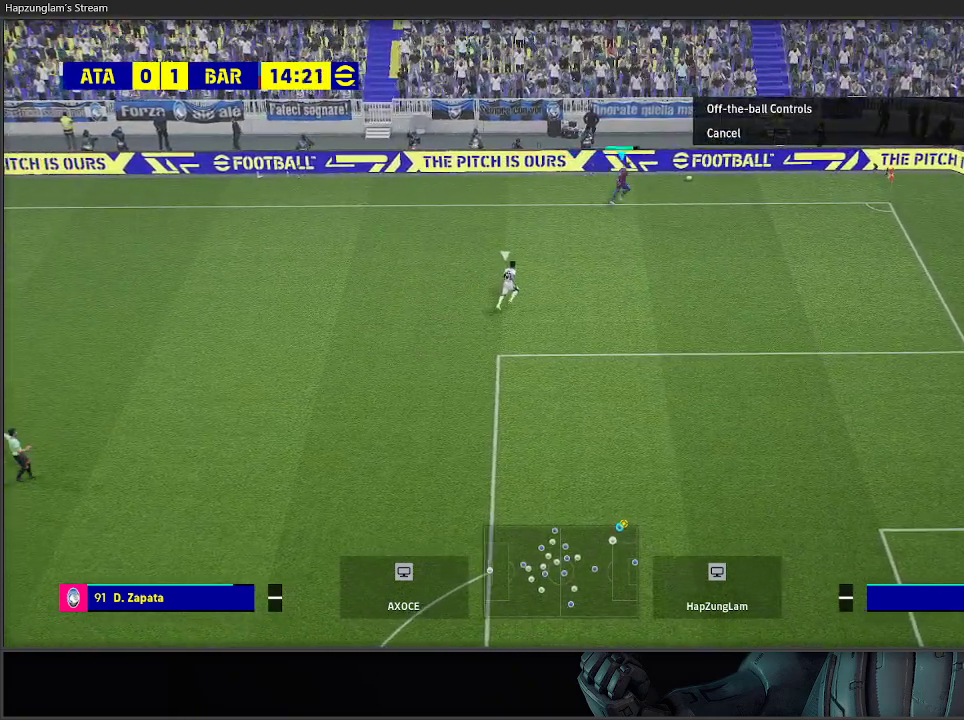
{"buttons": [], "left_stick": "center", "right_stick": "center", "events": []}
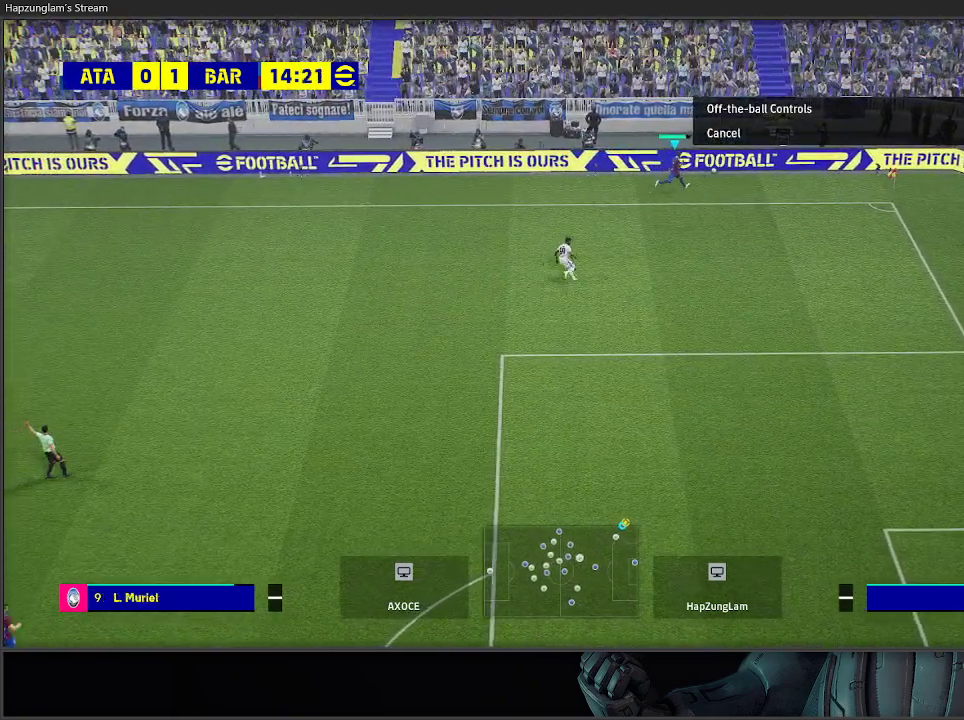
{"buttons": [], "left_stick": "center", "right_stick": "center", "events": []}
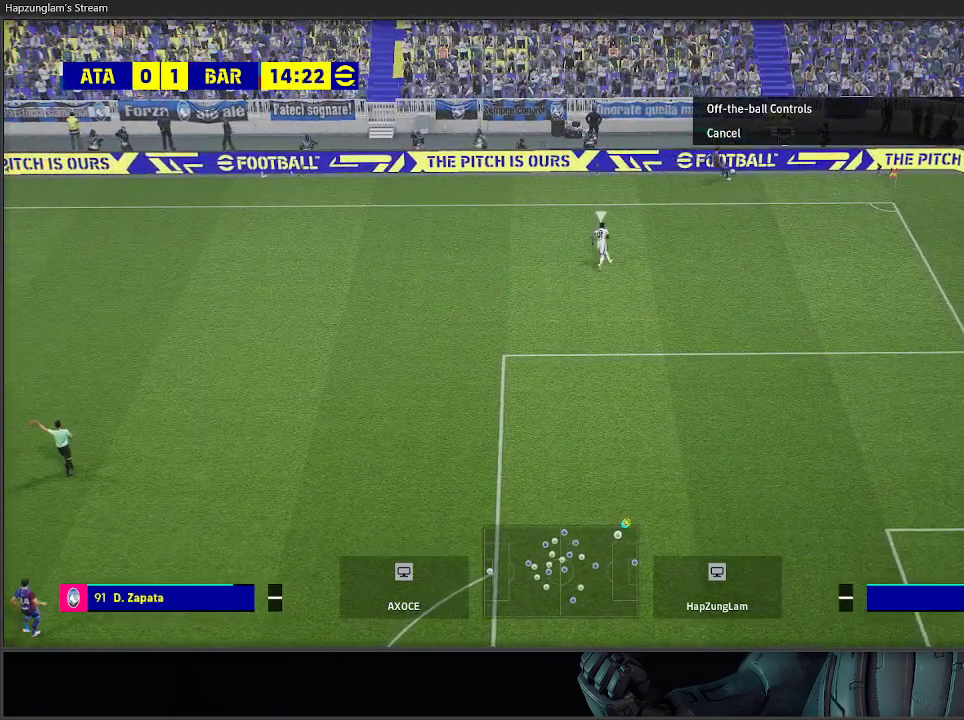
{"buttons": [], "left_stick": "center", "right_stick": "center", "events": []}
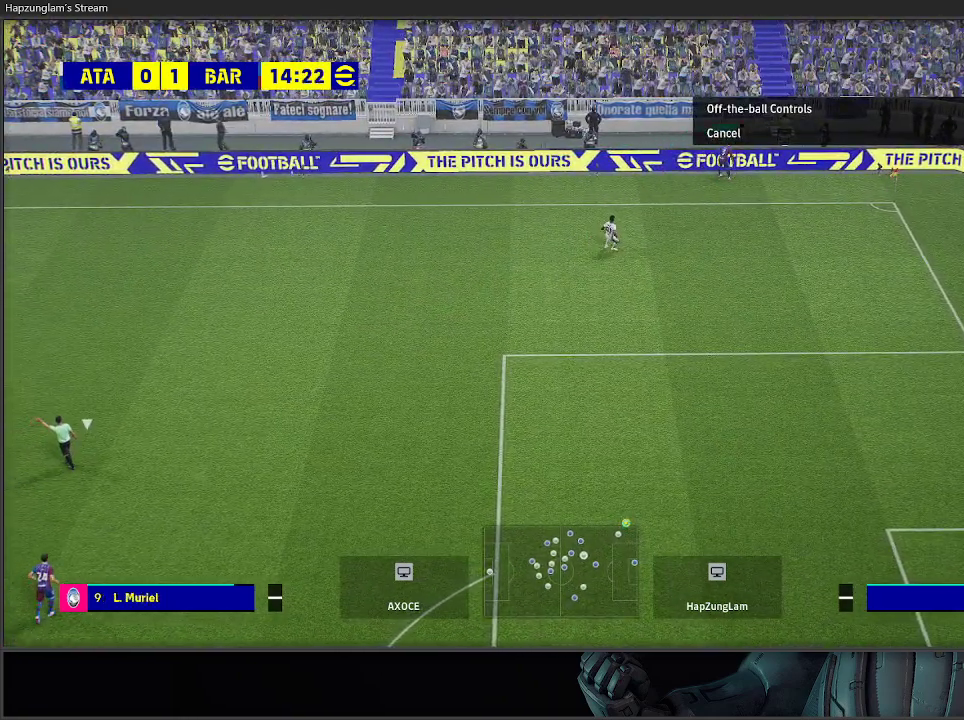
{"buttons": [], "left_stick": "center", "right_stick": "center", "events": []}
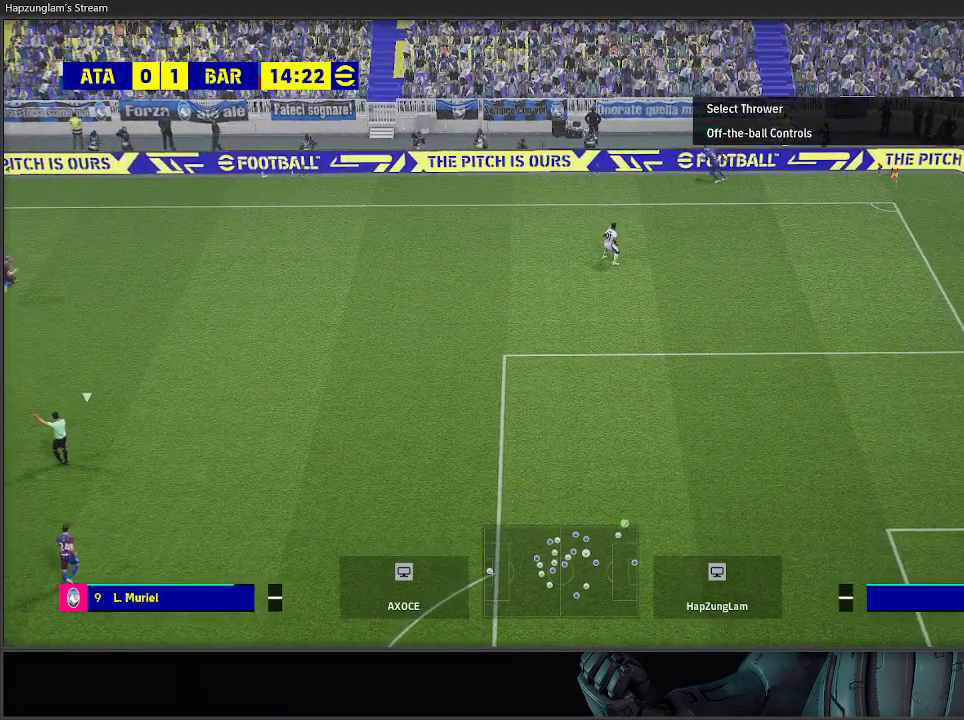
{"buttons": [], "left_stick": "center", "right_stick": "center", "events": []}
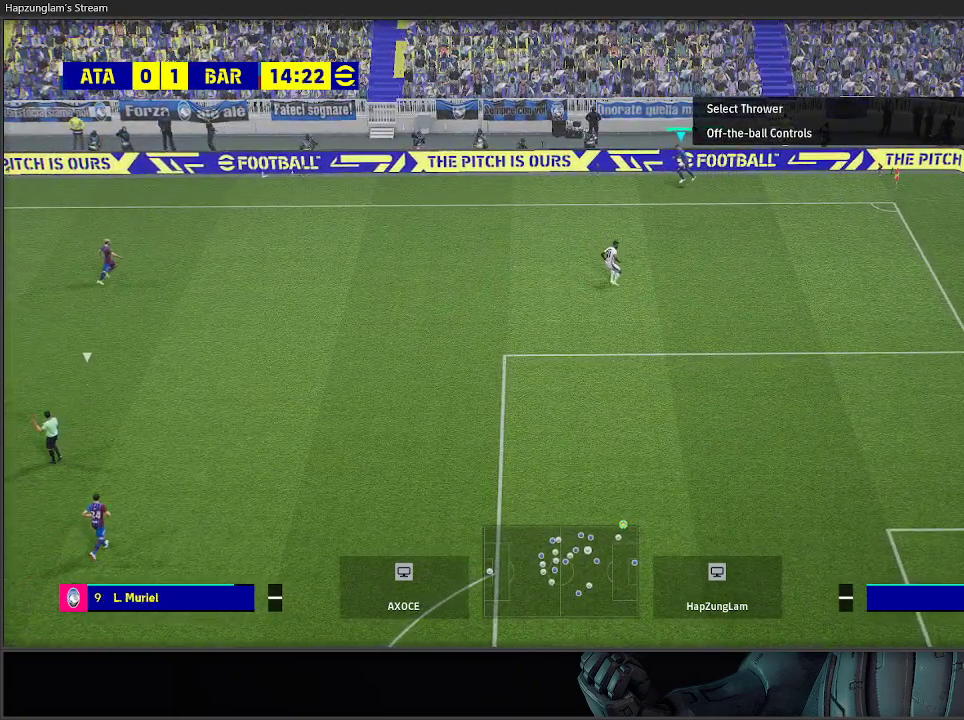
{"buttons": [], "left_stick": "center", "right_stick": "center", "events": []}
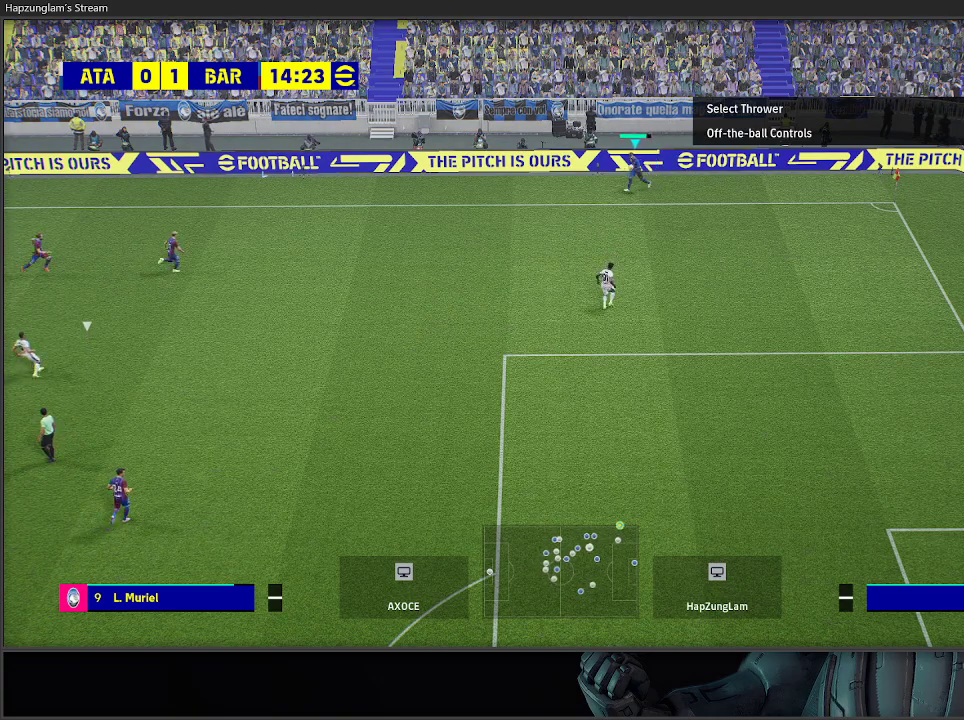
{"buttons": [], "left_stick": "down-left", "right_stick": "center", "events": [[17, "left_stick", "left"], [117, "left_stick", "down-left"], [283, "A", "down"], [450, "A", "up"]]}
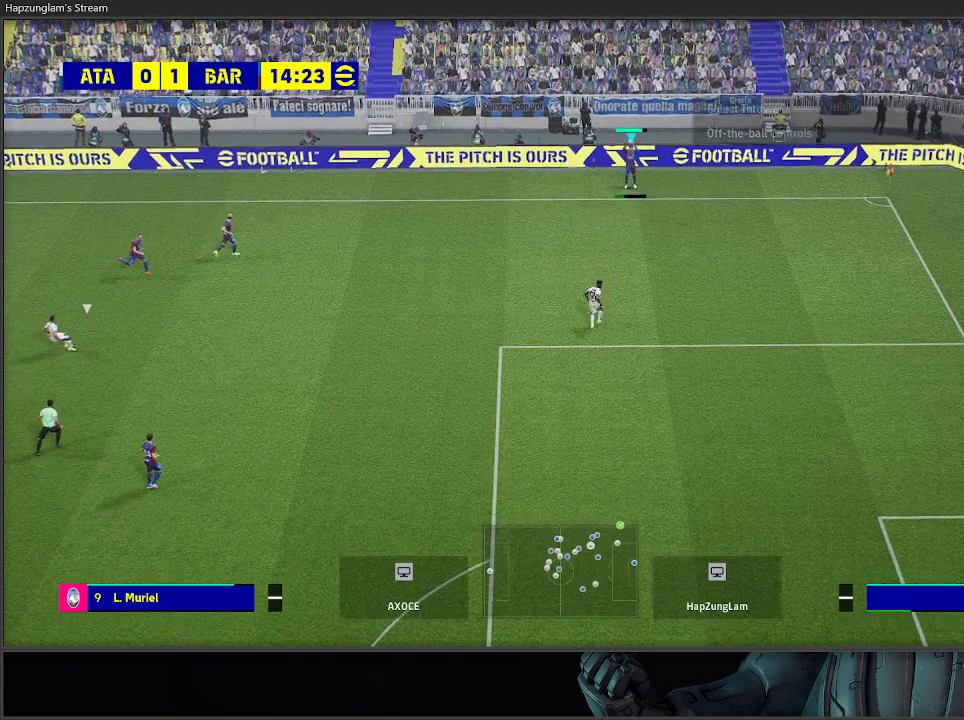
{"buttons": [], "left_stick": "down-left", "right_stick": "center", "events": []}
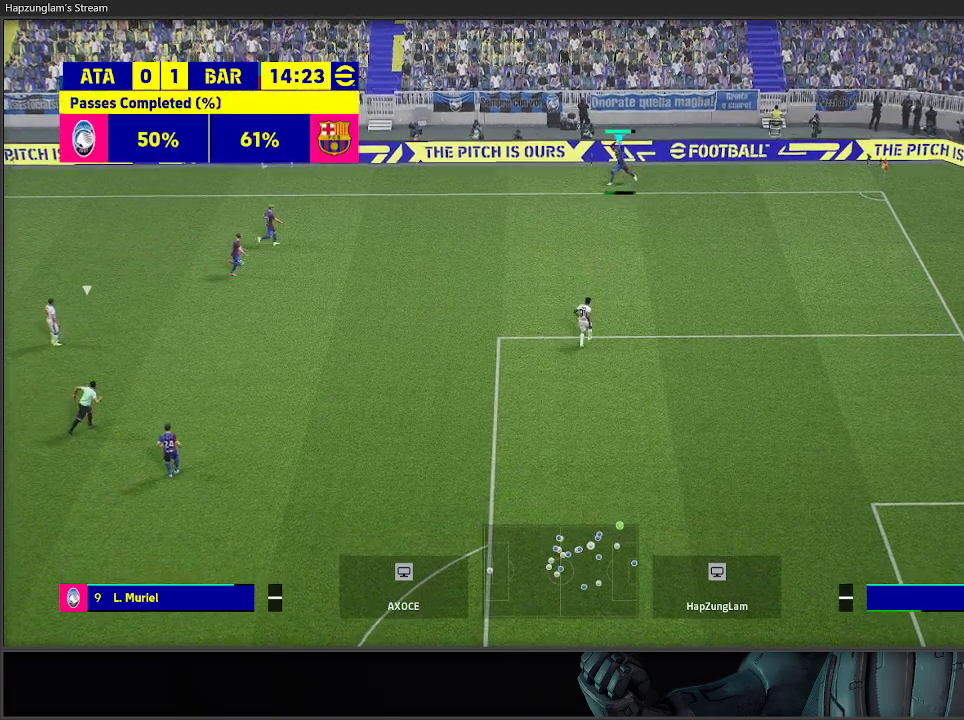
{"buttons": [], "left_stick": "center", "right_stick": "center", "events": [[333, "left_stick", "center"]]}